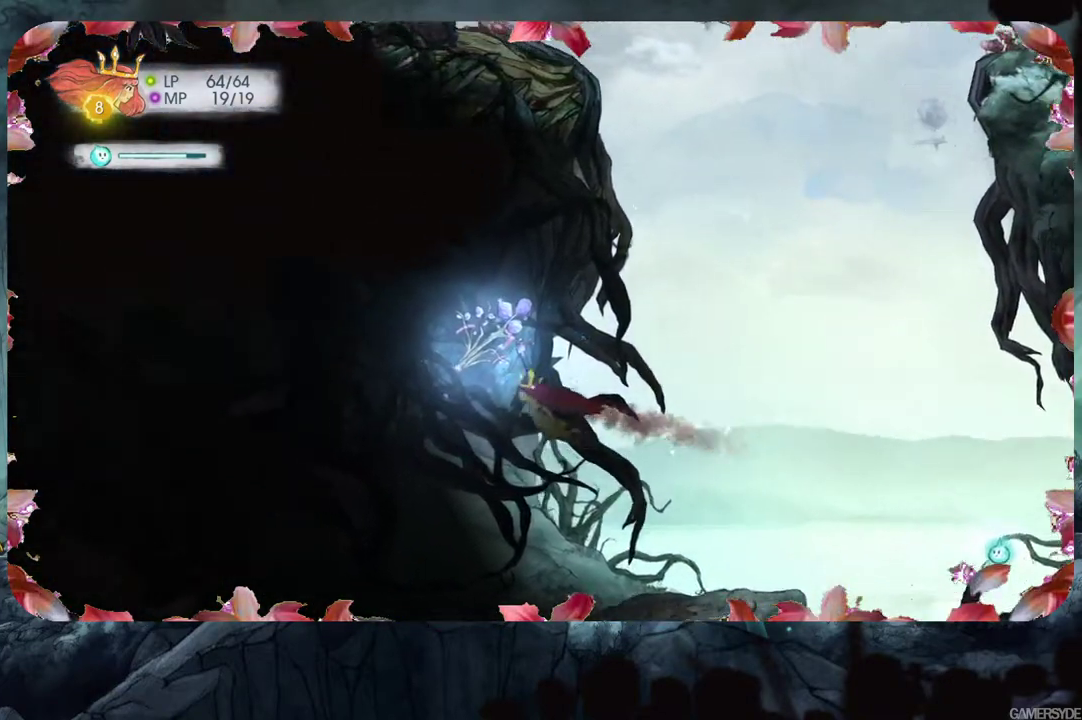
Gameplay with a controller (Xbox layout); each line is a JSON object with the inputs held at the frame after it. "events" lists button and stick changes between this image and that frame as [ms after this image, input, new state], when the widget could be followed in between. Not read: L3 R3.
{"buttons": [], "left_stick": "down-right", "right_stick": "center", "events": [[167, "left_stick", "down"], [217, "left_stick", "down-right"]]}
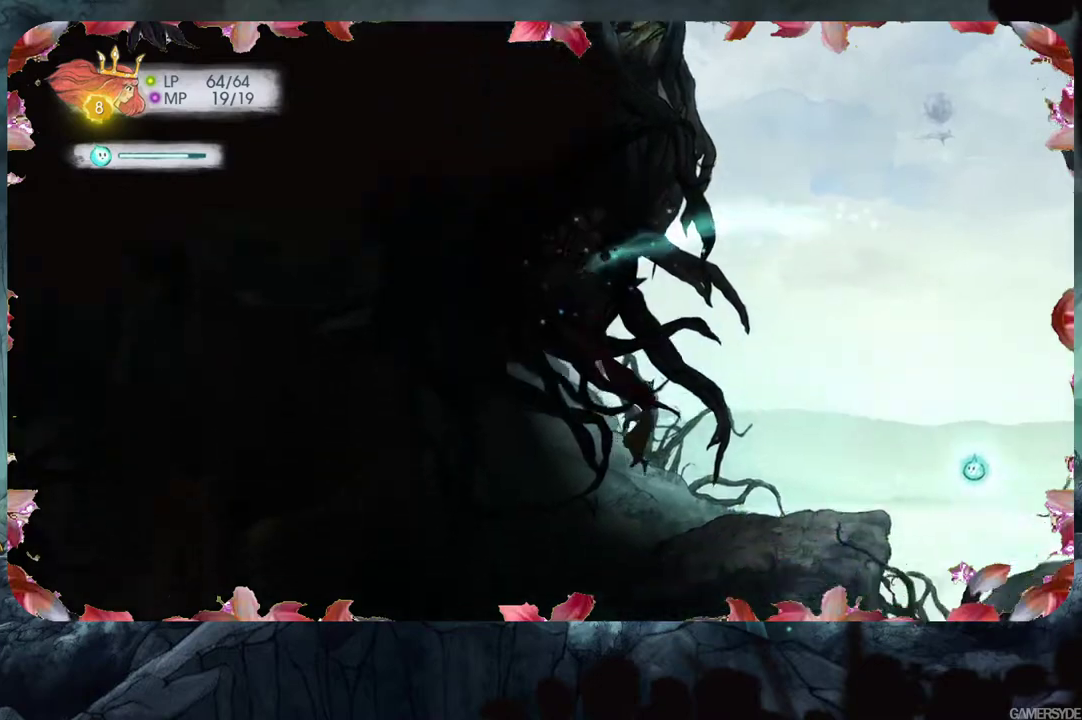
{"buttons": [], "left_stick": "right", "right_stick": "center", "events": [[50, "left_stick", "right"], [183, "left_stick", "up-right"], [500, "left_stick", "right"]]}
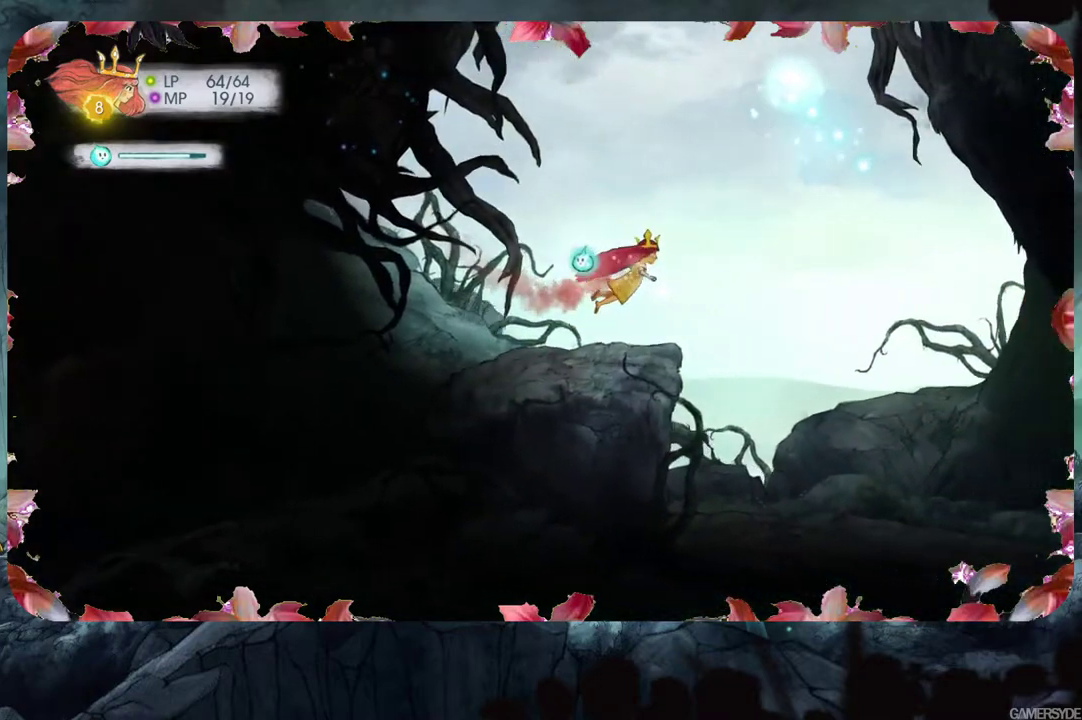
{"buttons": [], "left_stick": "center", "right_stick": "center", "events": [[100, "left_stick", "center"]]}
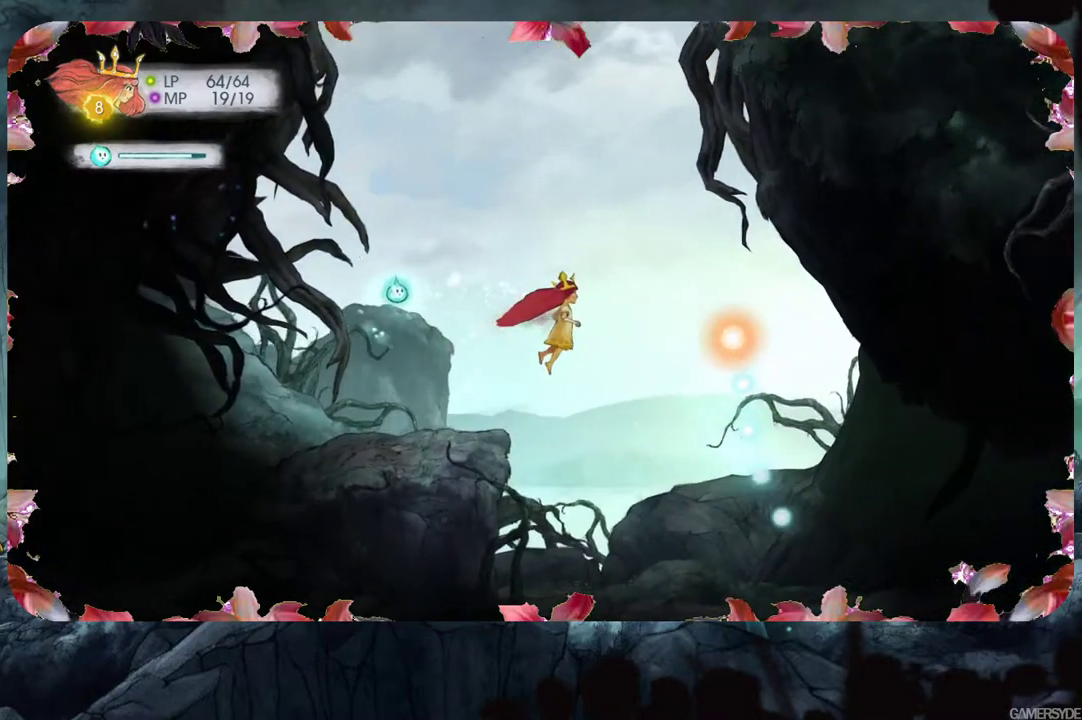
{"buttons": [], "left_stick": "down", "right_stick": "center", "events": [[100, "left_stick", "up-right"], [350, "left_stick", "down-right"], [433, "left_stick", "down"]]}
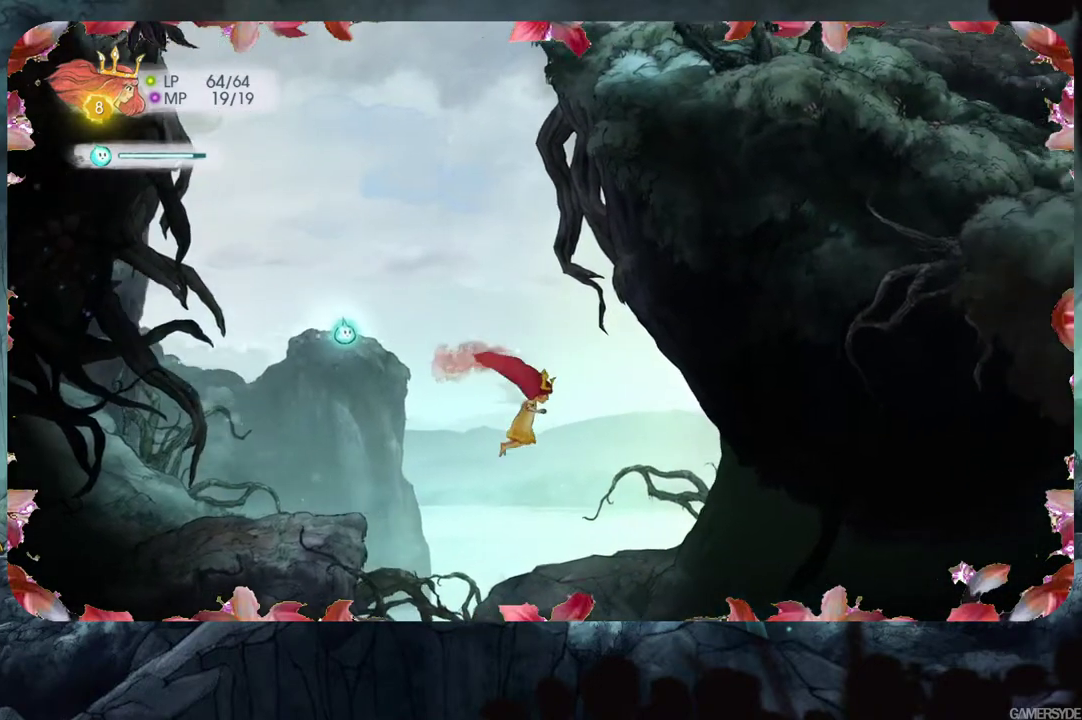
{"buttons": [], "left_stick": "up-right", "right_stick": "center", "events": [[250, "left_stick", "down-right"], [350, "left_stick", "right"], [467, "left_stick", "up-right"]]}
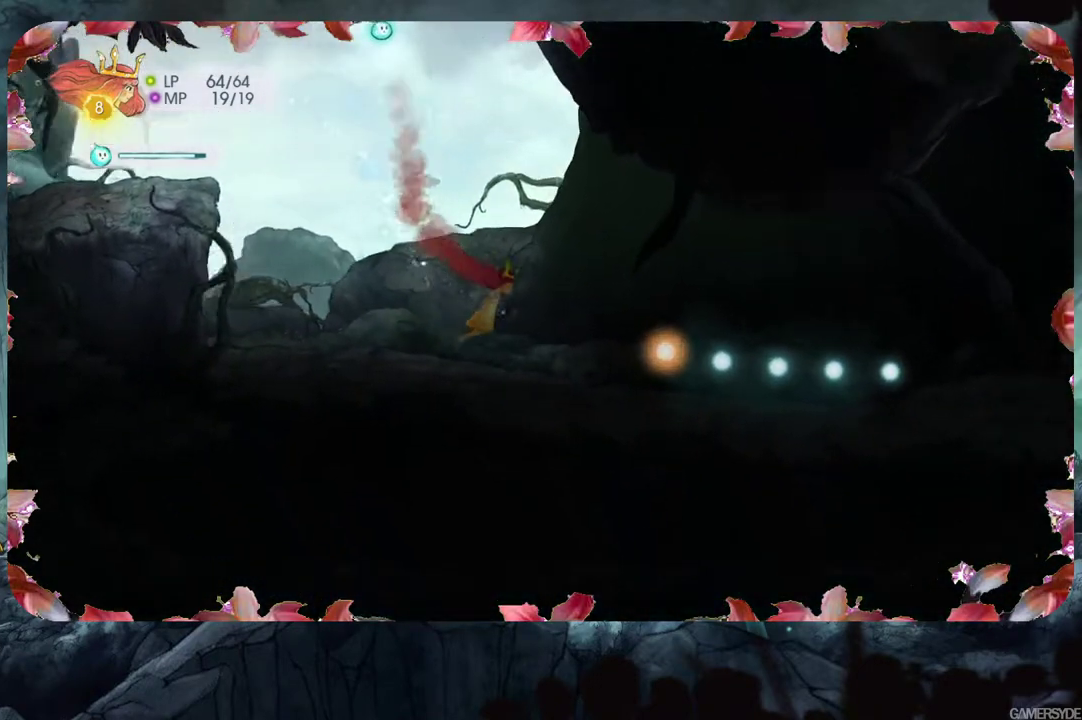
{"buttons": [], "left_stick": "right", "right_stick": "center", "events": [[67, "left_stick", "right"], [267, "left_stick", "center"], [500, "left_stick", "right"]]}
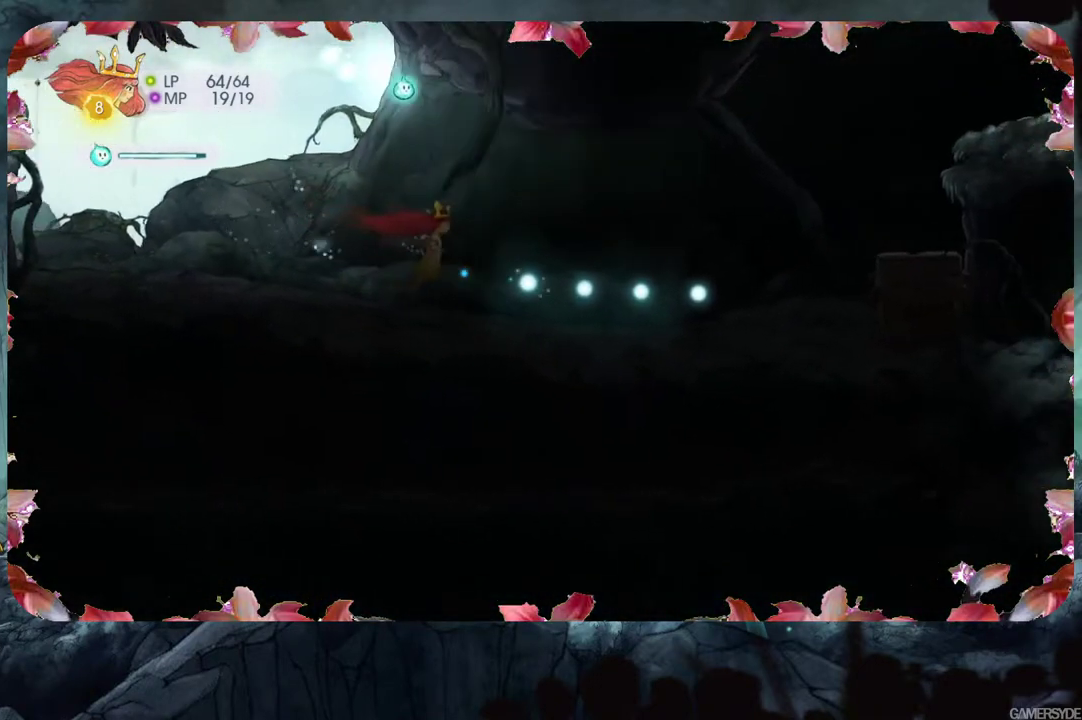
{"buttons": [], "left_stick": "right", "right_stick": "center", "events": []}
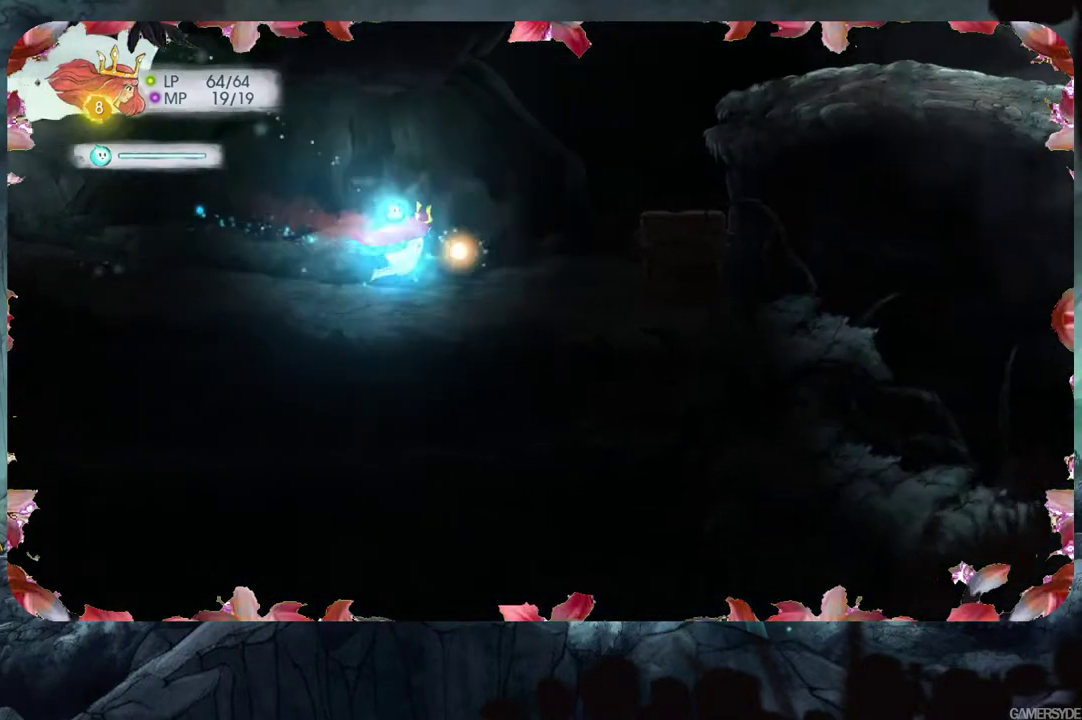
{"buttons": [], "left_stick": "center", "right_stick": "center", "events": [[17, "left_stick", "center"]]}
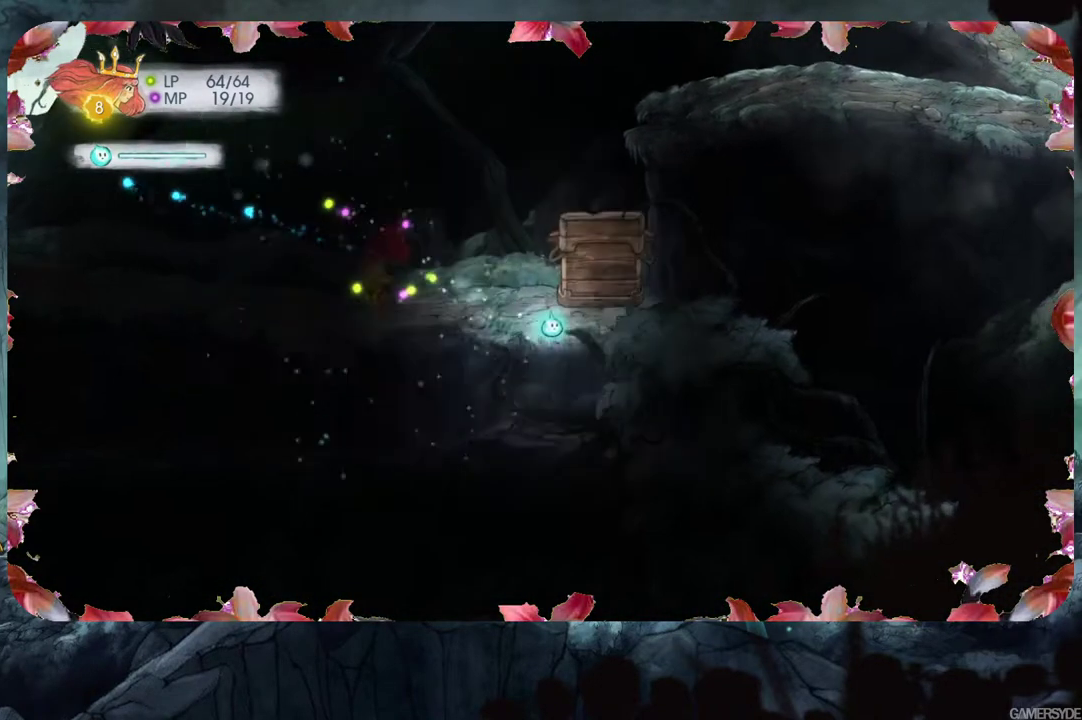
{"buttons": [], "left_stick": "right", "right_stick": "center", "events": [[333, "left_stick", "right"]]}
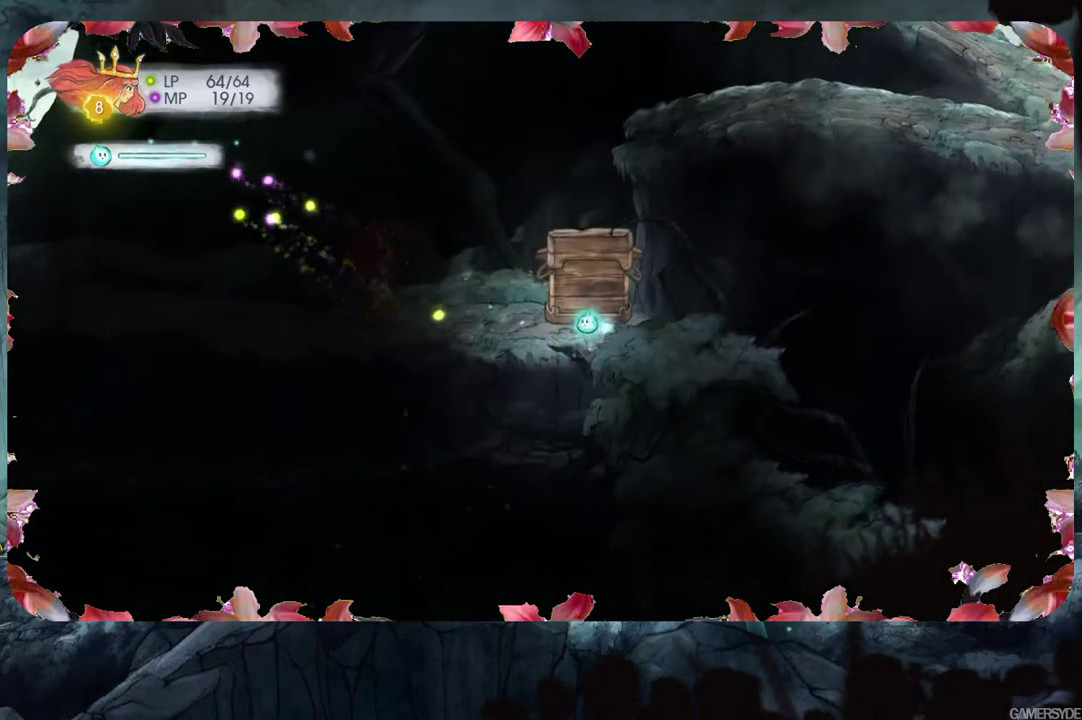
{"buttons": [], "left_stick": "up", "right_stick": "center", "events": [[83, "left_stick", "up-left"], [150, "left_stick", "left"], [500, "left_stick", "up"]]}
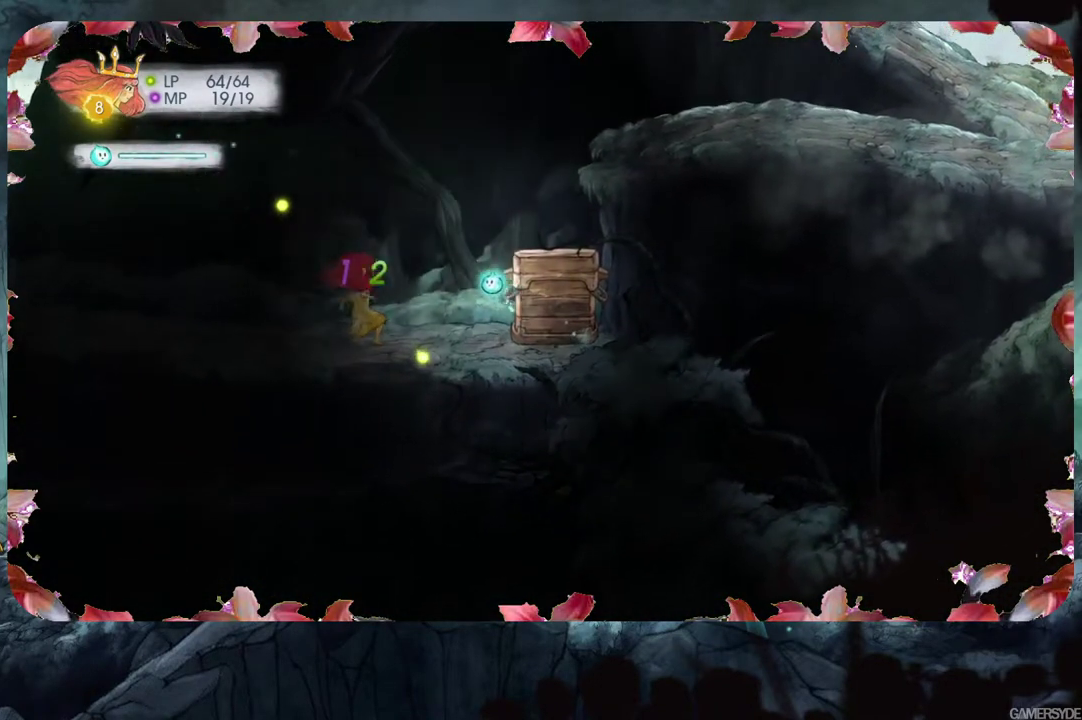
{"buttons": [], "left_stick": "down-right", "right_stick": "center", "events": [[33, "left_stick", "right"], [350, "left_stick", "down-right"]]}
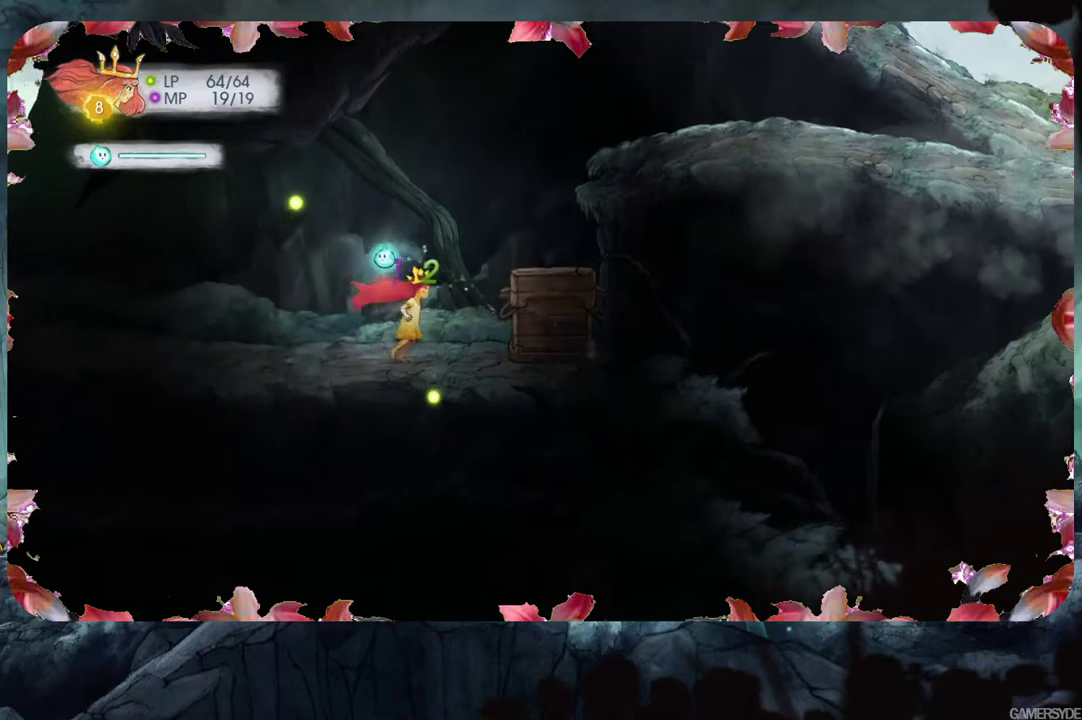
{"buttons": [], "left_stick": "center", "right_stick": "down", "events": [[183, "left_stick", "down"], [200, "right_stick", "down"], [333, "left_stick", "center"]]}
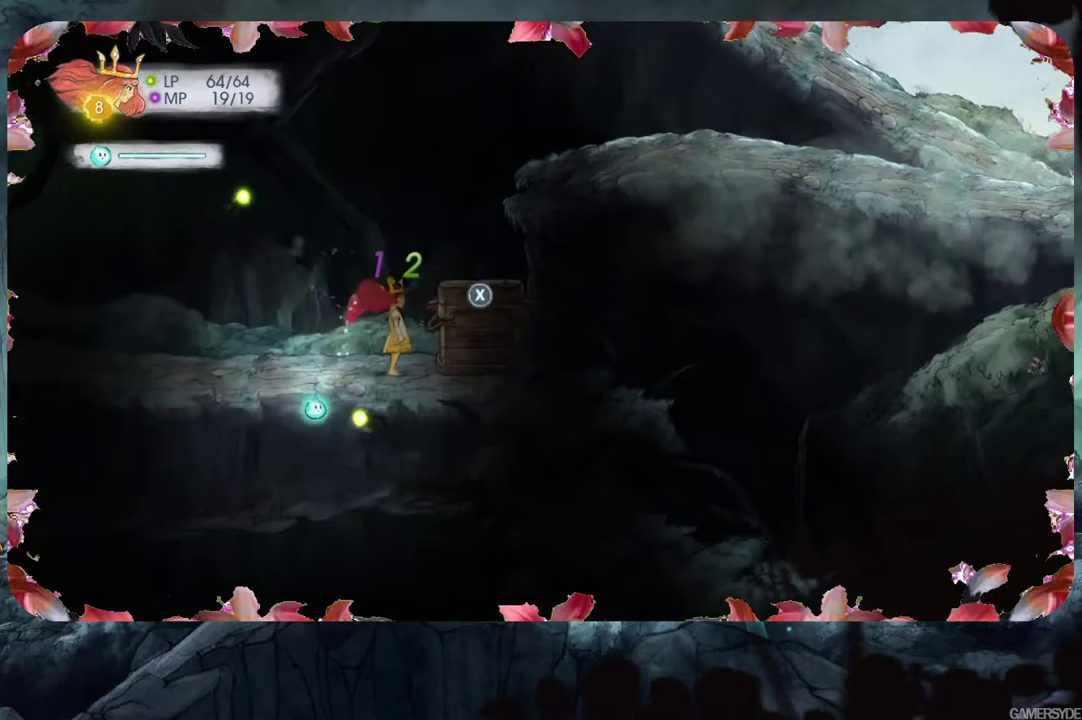
{"buttons": [], "left_stick": "center", "right_stick": "up-left", "events": [[183, "right_stick", "up"], [317, "right_stick", "up-left"]]}
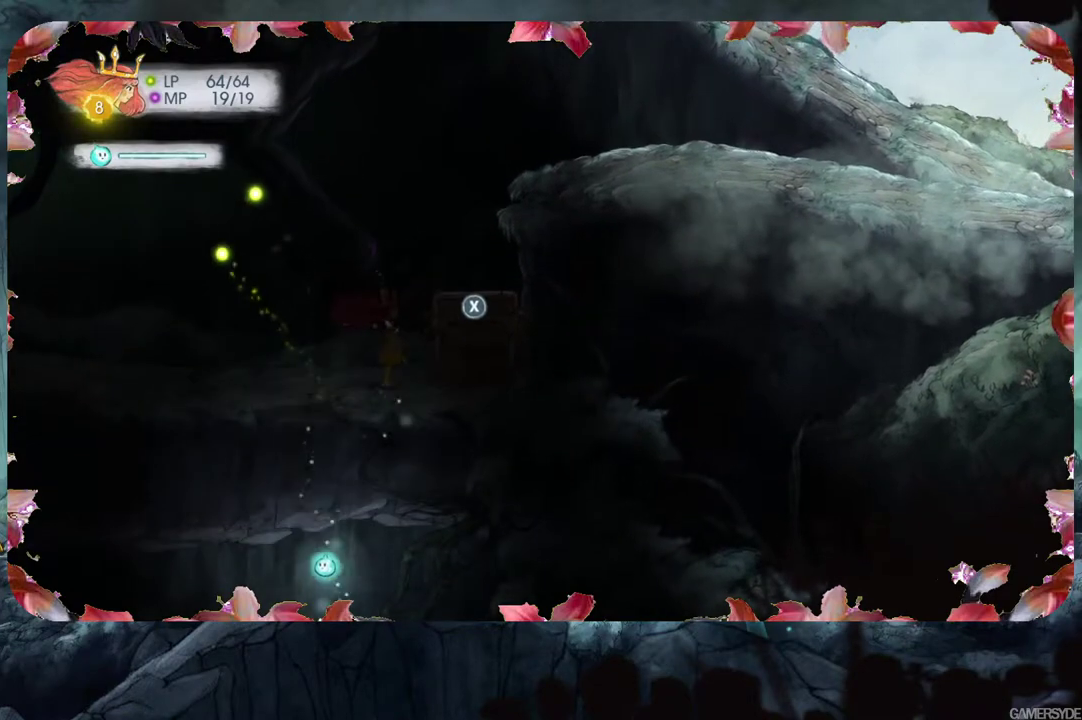
{"buttons": [], "left_stick": "center", "right_stick": "up-right", "events": [[450, "right_stick", "up-right"]]}
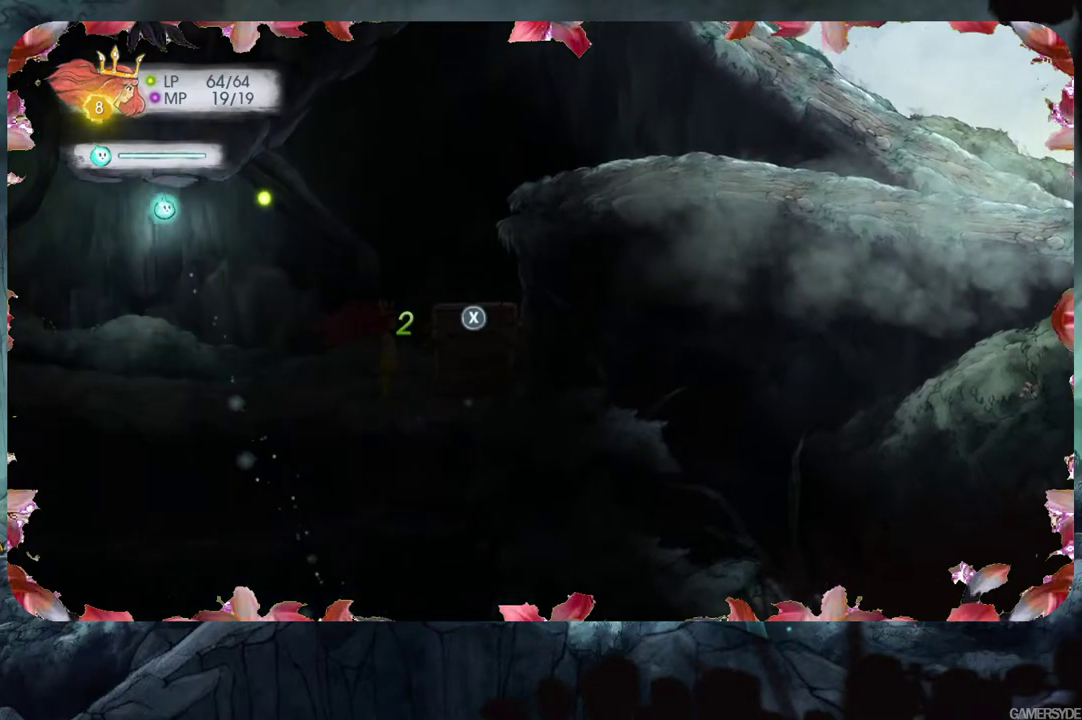
{"buttons": [], "left_stick": "center", "right_stick": "down", "events": [[117, "right_stick", "down-right"], [167, "right_stick", "down"]]}
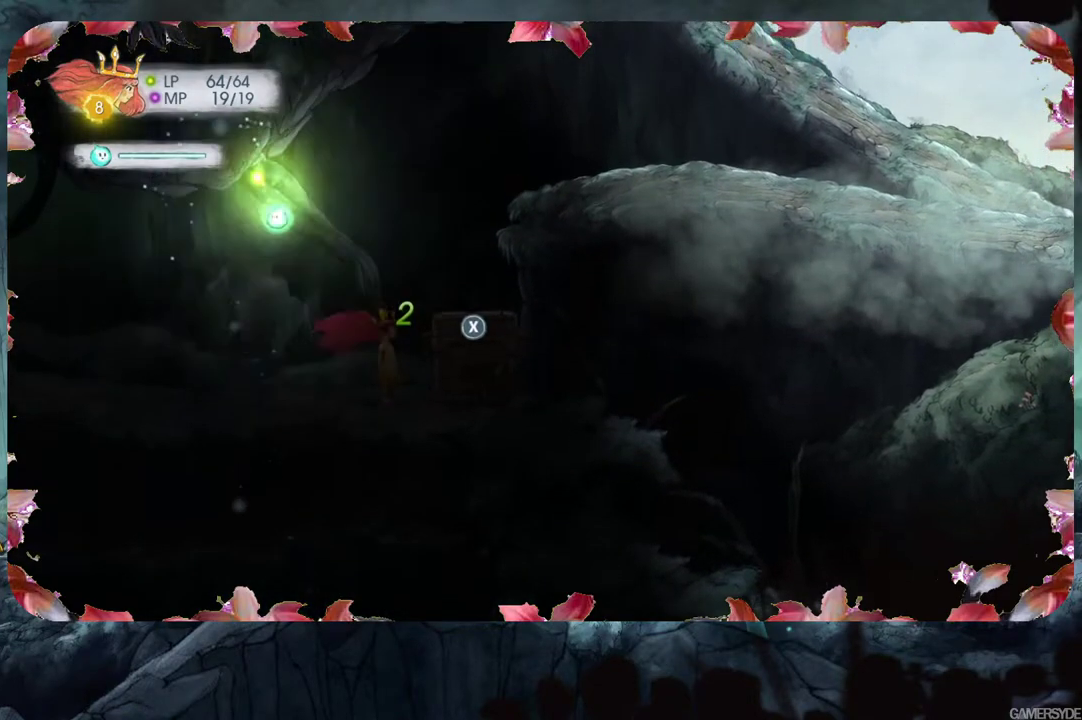
{"buttons": [], "left_stick": "left", "right_stick": "up-left", "events": [[33, "right_stick", "left"], [200, "left_stick", "left"], [217, "right_stick", "up-left"]]}
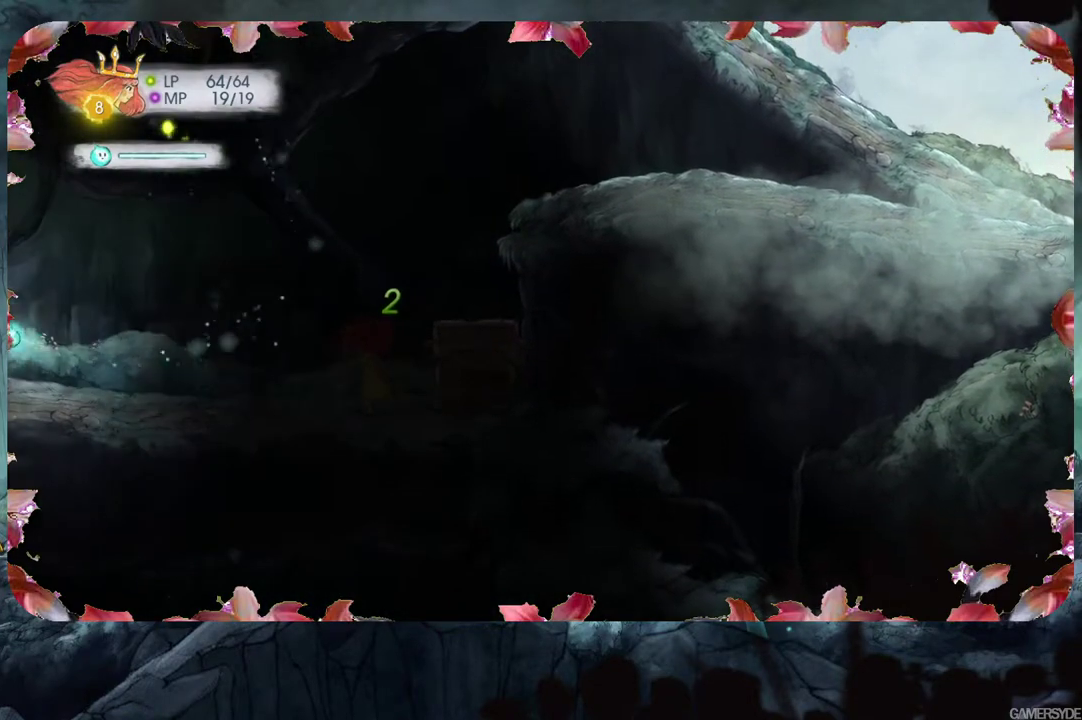
{"buttons": ["A"], "left_stick": "up-left", "right_stick": "center", "events": [[183, "right_stick", "center"], [250, "left_stick", "up-left"], [300, "A", "down"], [400, "A", "up"], [483, "A", "down"]]}
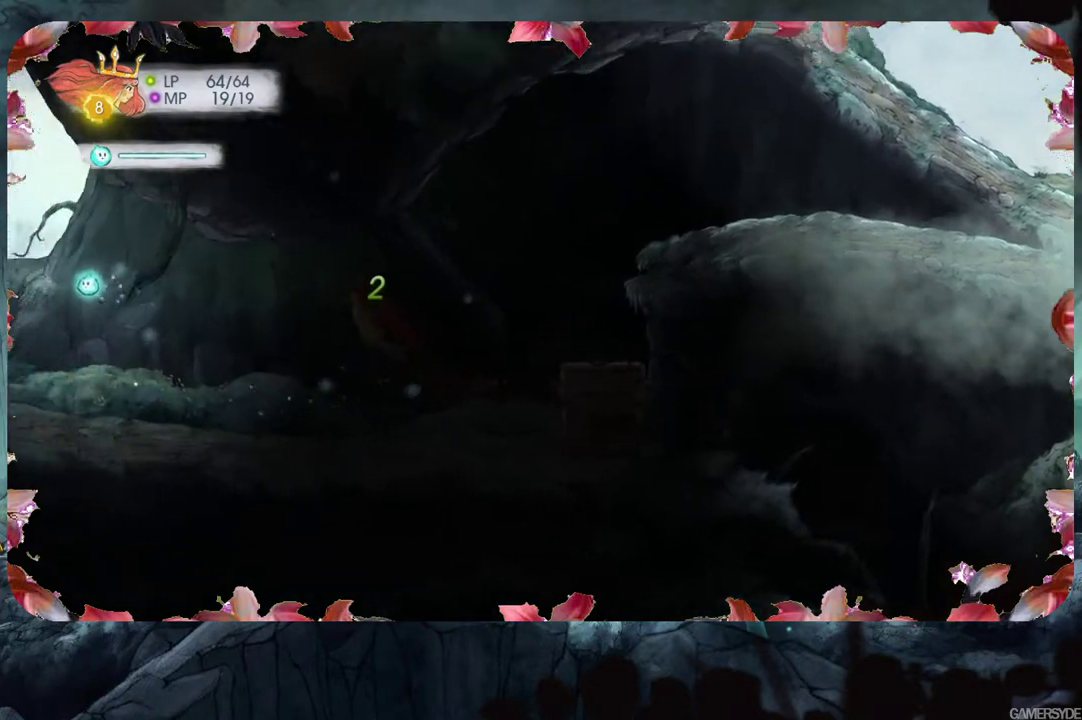
{"buttons": ["A"], "left_stick": "left", "right_stick": "center", "events": [[67, "A", "up"], [100, "left_stick", "left"], [433, "A", "down"]]}
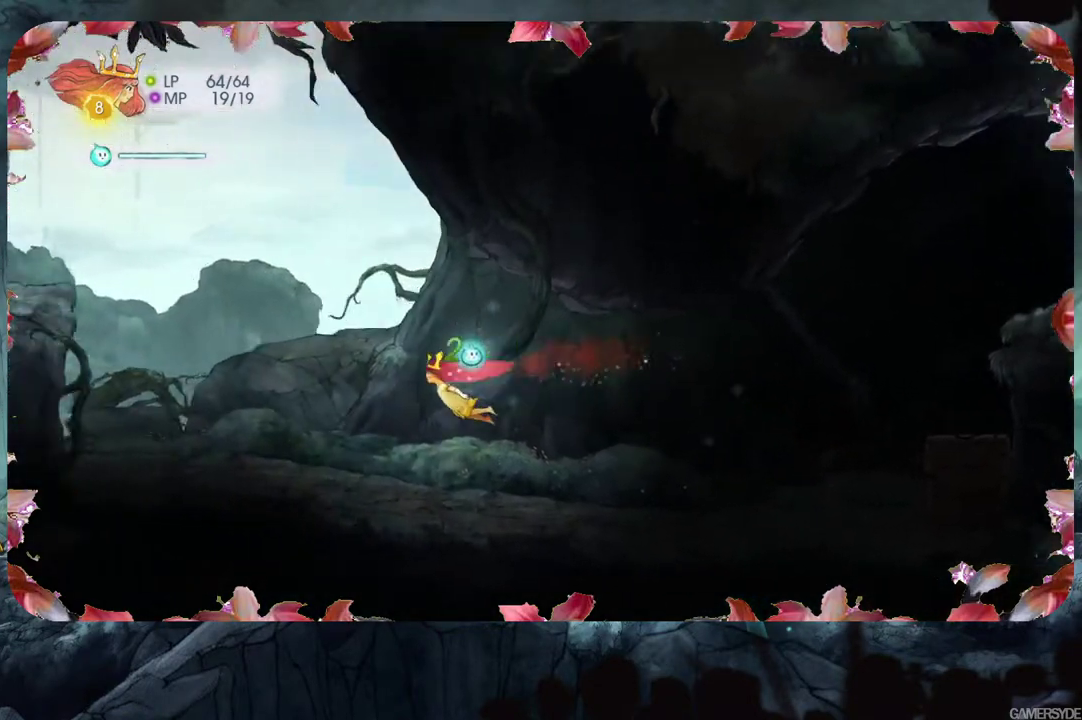
{"buttons": [], "left_stick": "up-left", "right_stick": "center", "events": [[83, "A", "up"], [283, "left_stick", "up-left"]]}
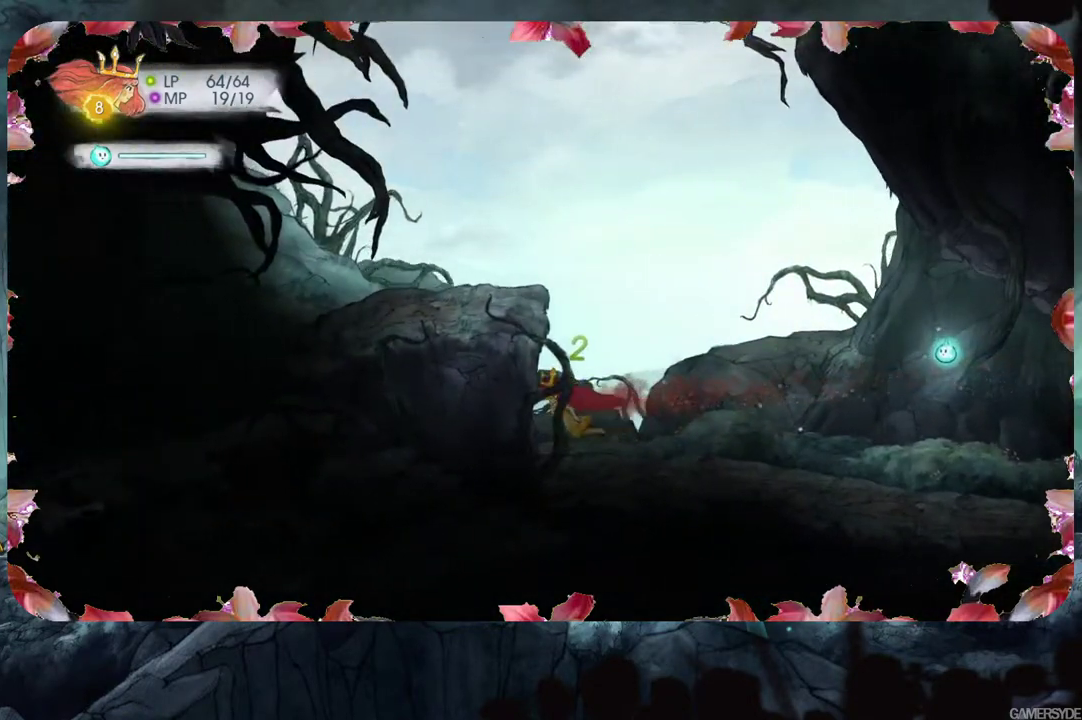
{"buttons": [], "left_stick": "left", "right_stick": "center", "events": [[117, "left_stick", "up"], [400, "left_stick", "up-left"], [500, "left_stick", "left"]]}
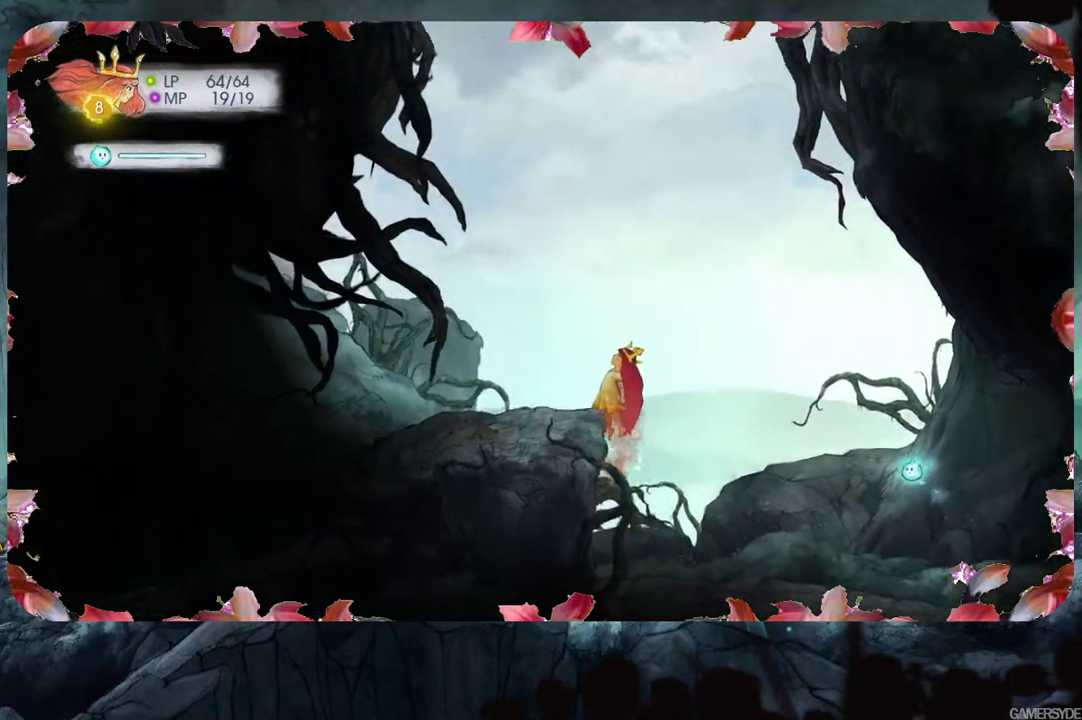
{"buttons": [], "left_stick": "left", "right_stick": "center", "events": []}
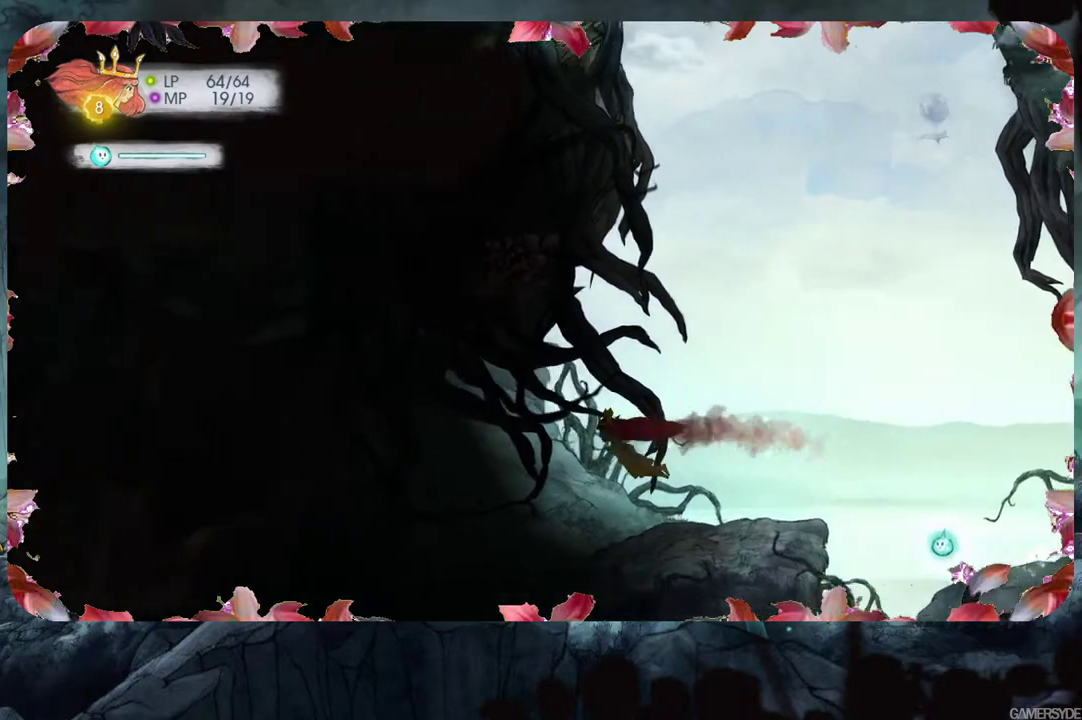
{"buttons": [], "left_stick": "down-left", "right_stick": "center", "events": [[333, "left_stick", "down-left"]]}
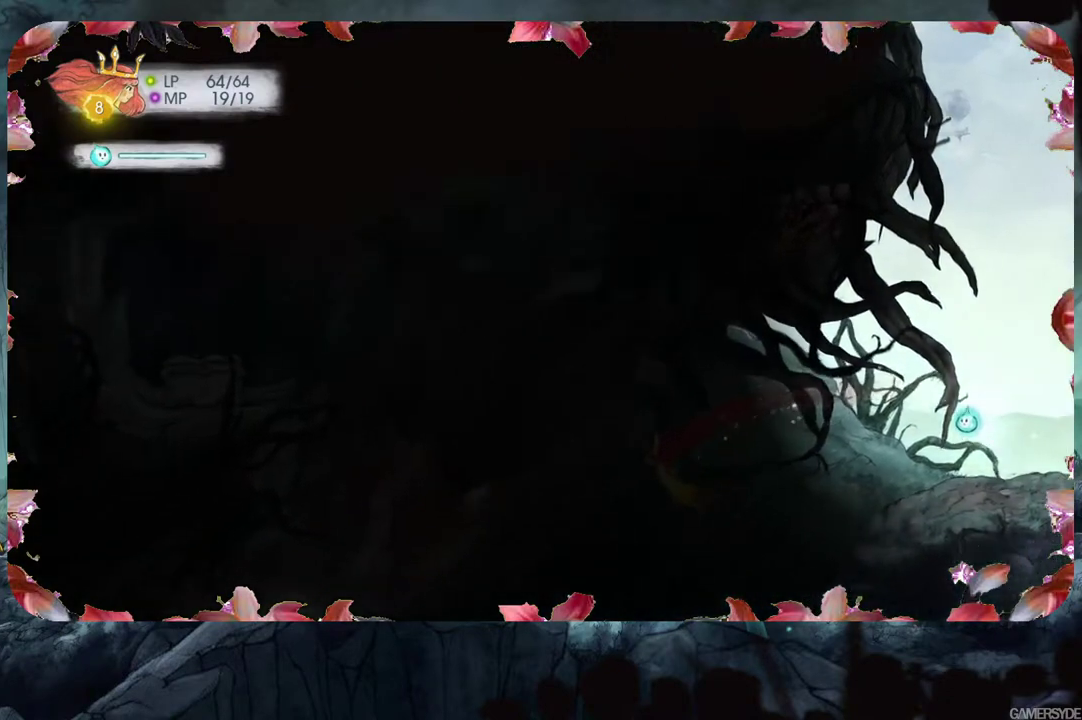
{"buttons": [], "left_stick": "center", "right_stick": "left", "events": [[117, "right_stick", "left"], [200, "left_stick", "center"]]}
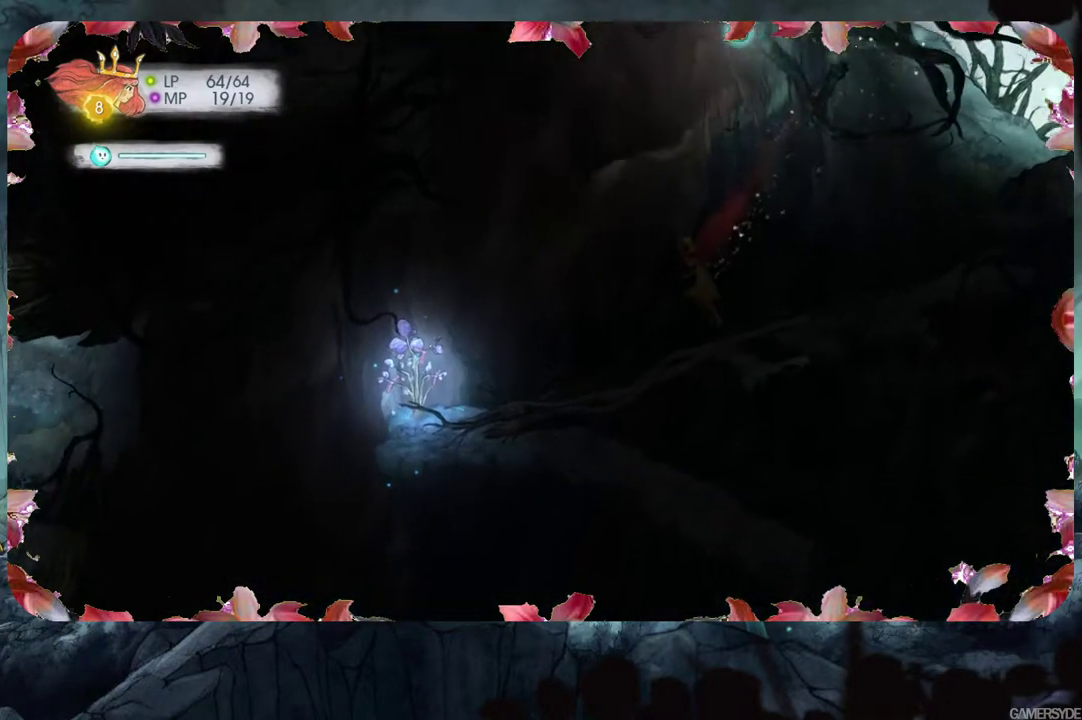
{"buttons": [], "left_stick": "center", "right_stick": "right", "events": [[167, "right_stick", "down-left"], [317, "right_stick", "down"], [500, "right_stick", "right"]]}
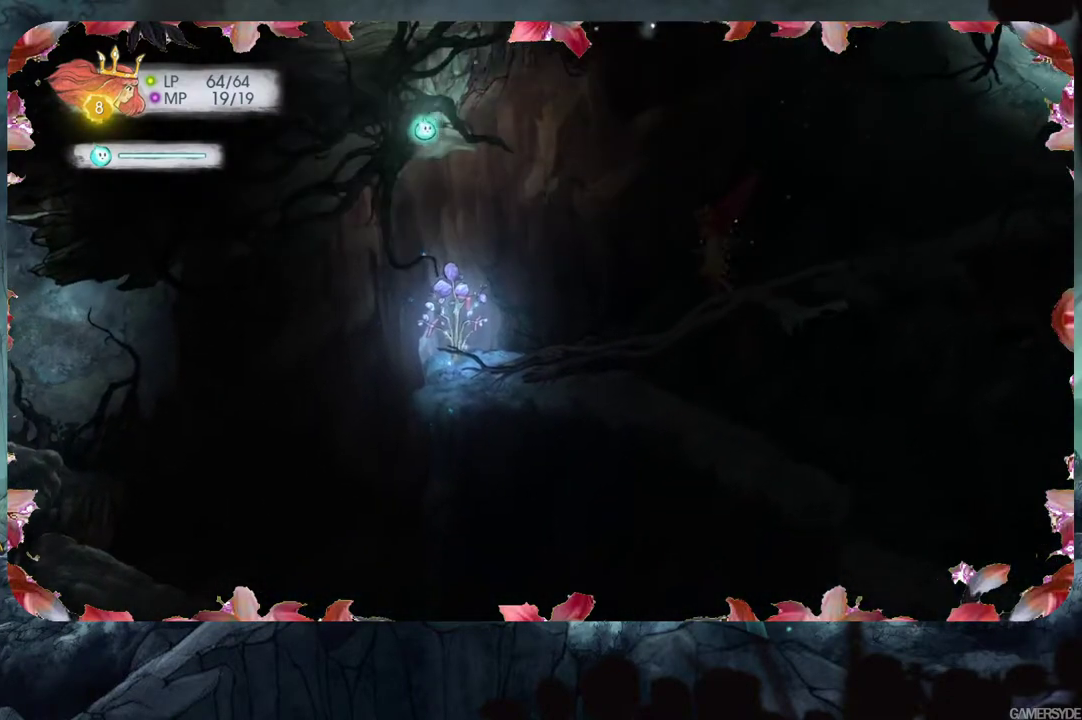
{"buttons": [], "left_stick": "center", "right_stick": "center", "events": [[283, "right_stick", "up-right"], [417, "right_stick", "center"]]}
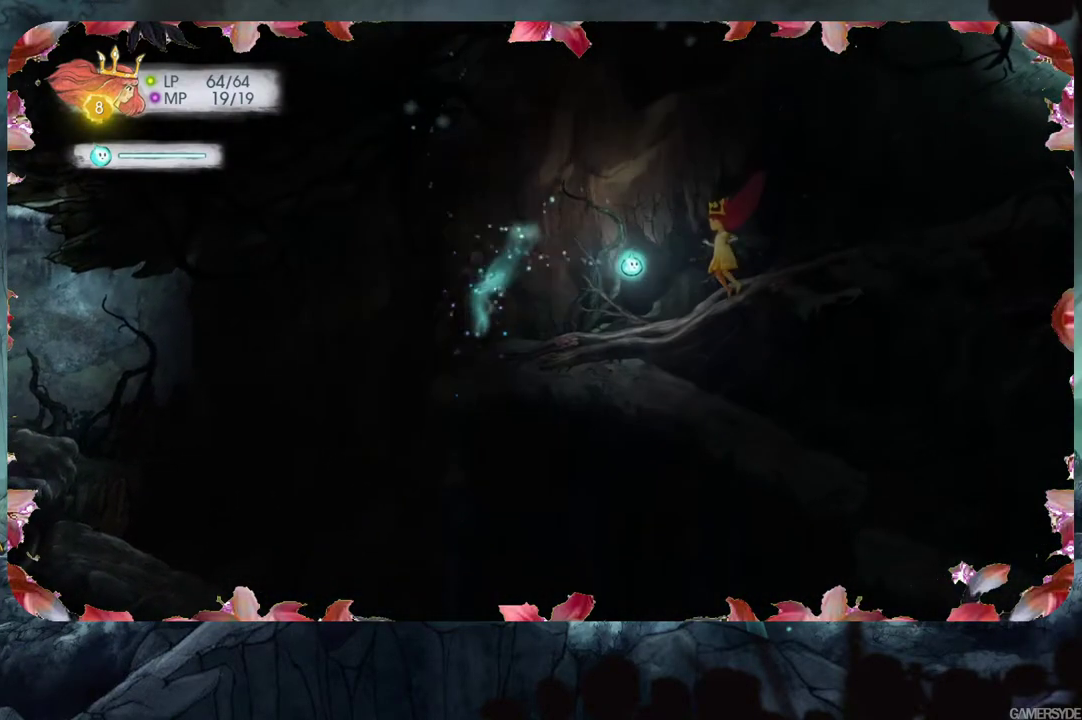
{"buttons": [], "left_stick": "center", "right_stick": "center", "events": [[67, "right_stick", "left"], [250, "right_stick", "center"]]}
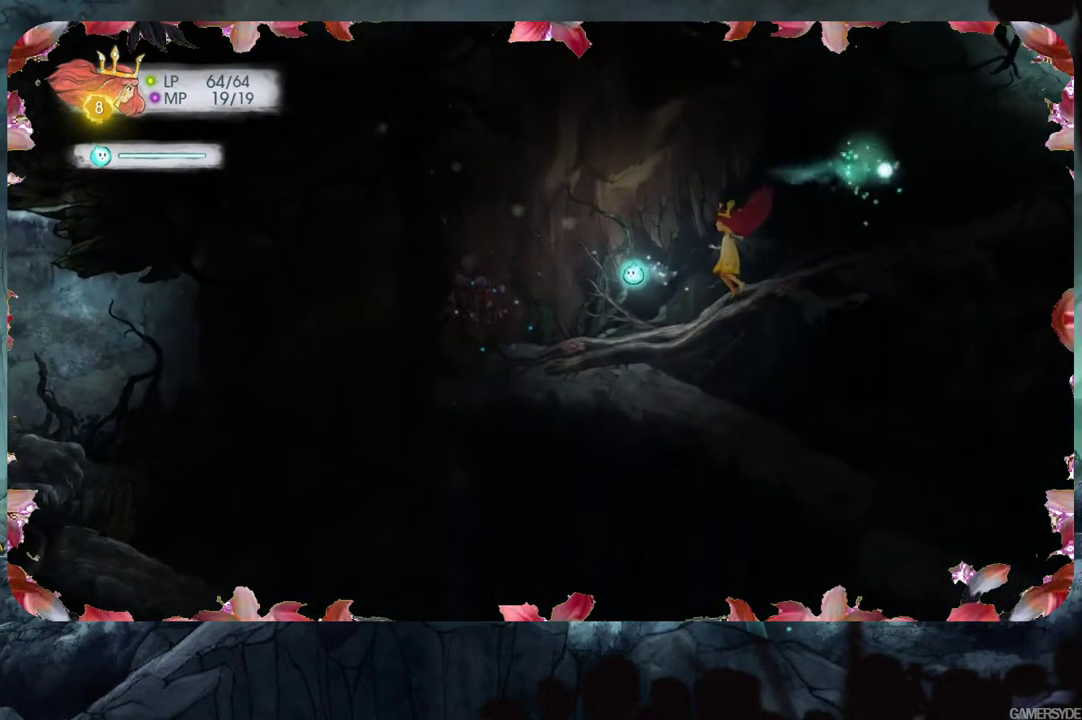
{"buttons": [], "left_stick": "center", "right_stick": "center", "events": []}
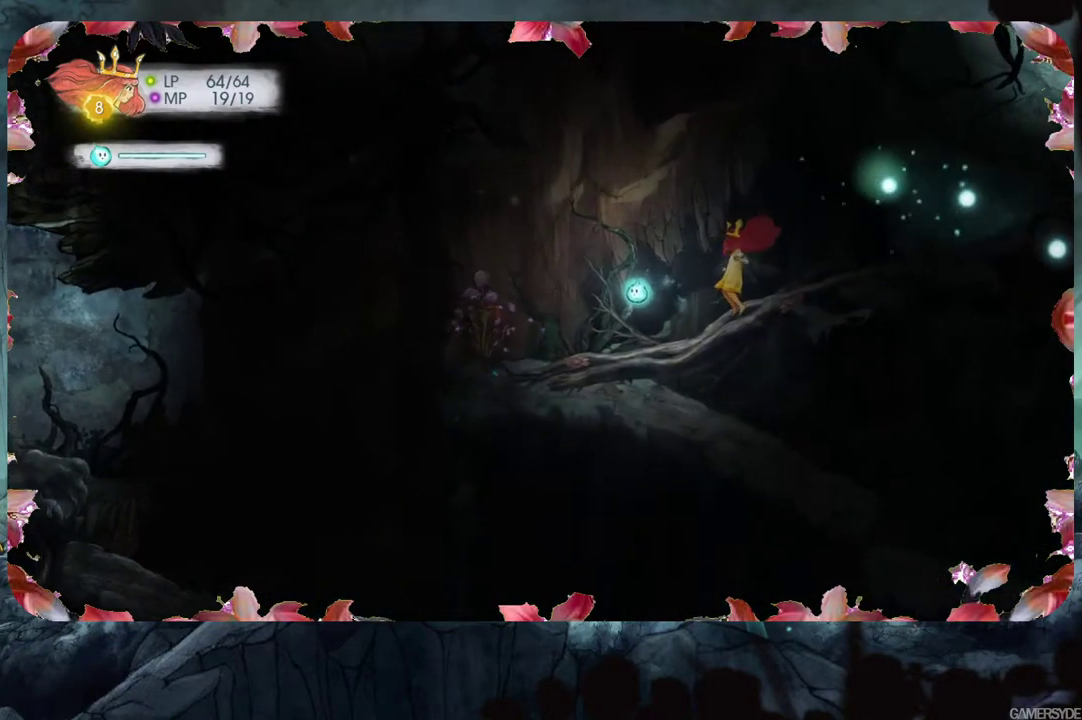
{"buttons": [], "left_stick": "center", "right_stick": "center", "events": [[67, "left_stick", "right"], [500, "left_stick", "center"]]}
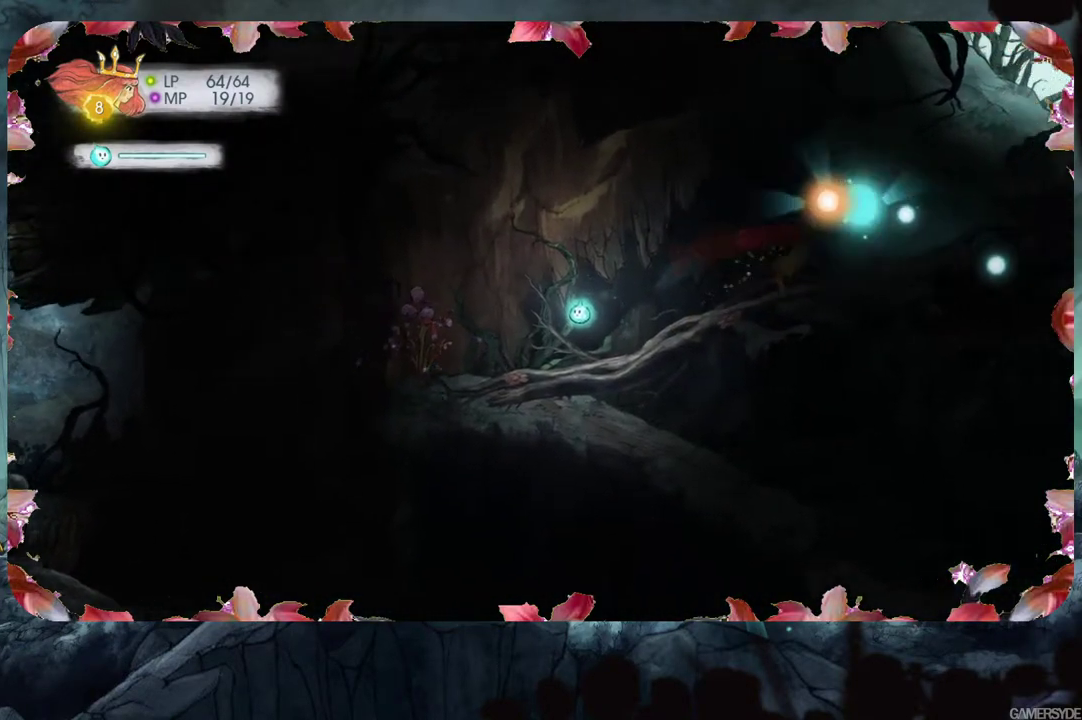
{"buttons": [], "left_stick": "center", "right_stick": "right", "events": [[217, "right_stick", "right"]]}